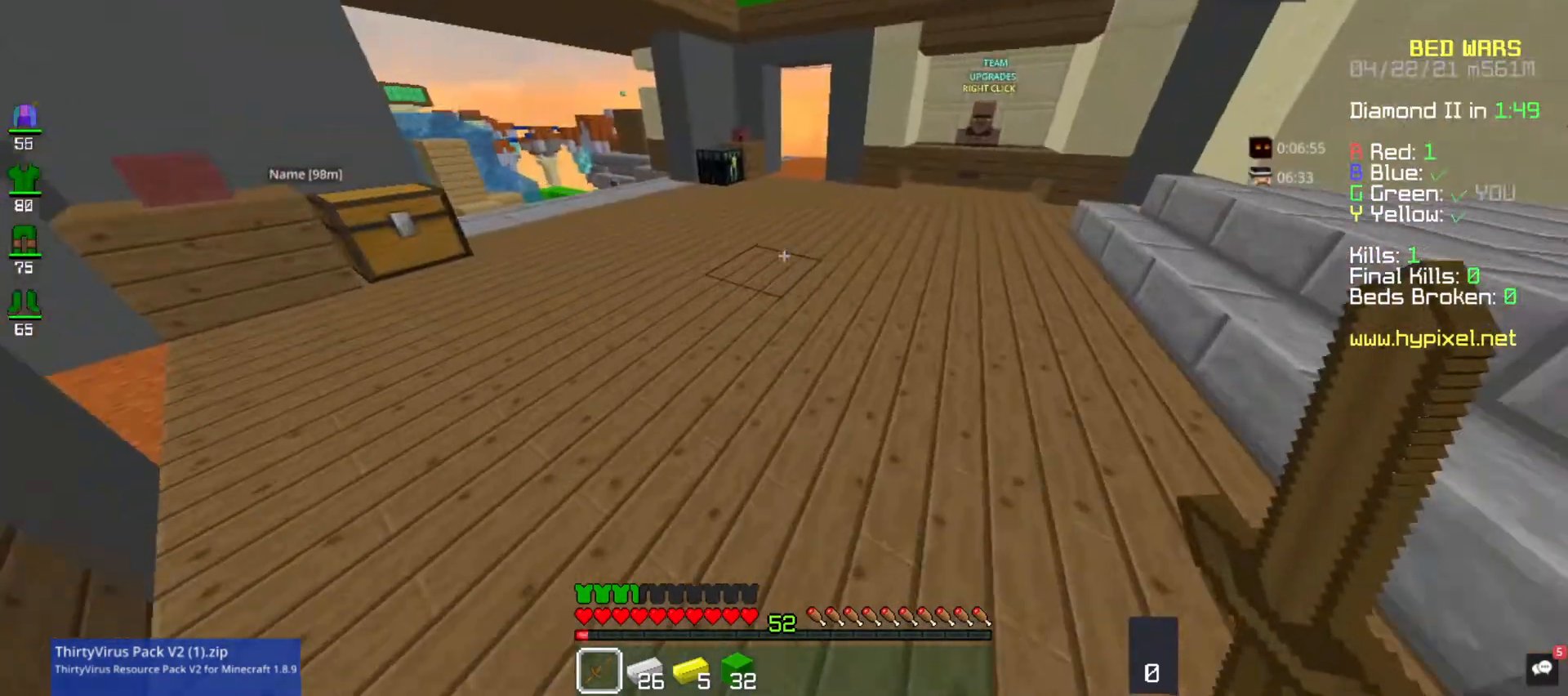
Gameplay with keyboard and mouse; each line is a JSON object with the keys and mouse buttons held at the frame after it. "events" lists presses ("down") and releases ("up") of "a", "d", "s", "space", "w", "mouse_left" and "mouse_right" between this image and that frame as [ms after this image, input, new state], when the widget could be followed in between. "mouse_left", "mouse_right" = the "left", "right" buttons of the "mouse" list. No other keys are recorded. Fast repeated clicks can show as one long hold. Mouse movement is not recorded.
{"keys": ["w"], "mouse": [], "events": []}
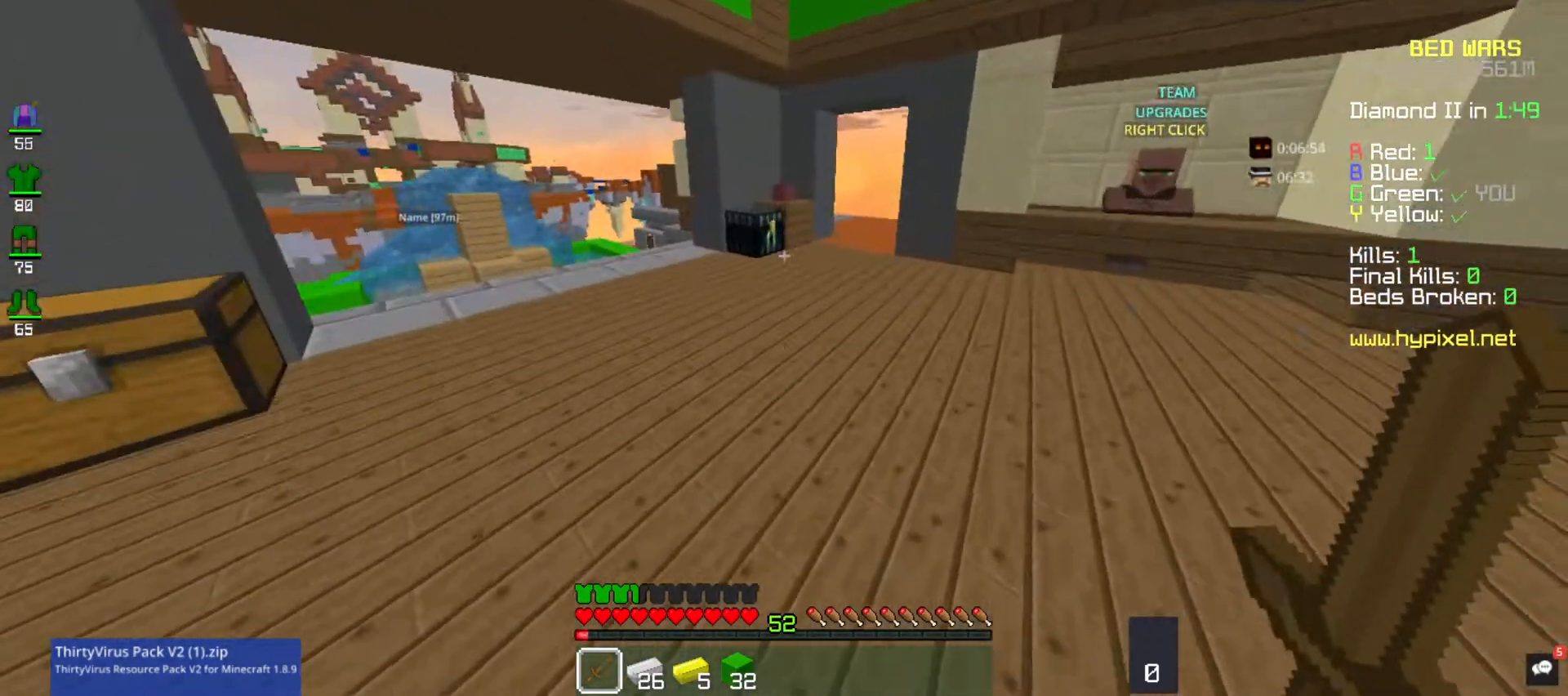
{"keys": ["w"], "mouse": [], "events": []}
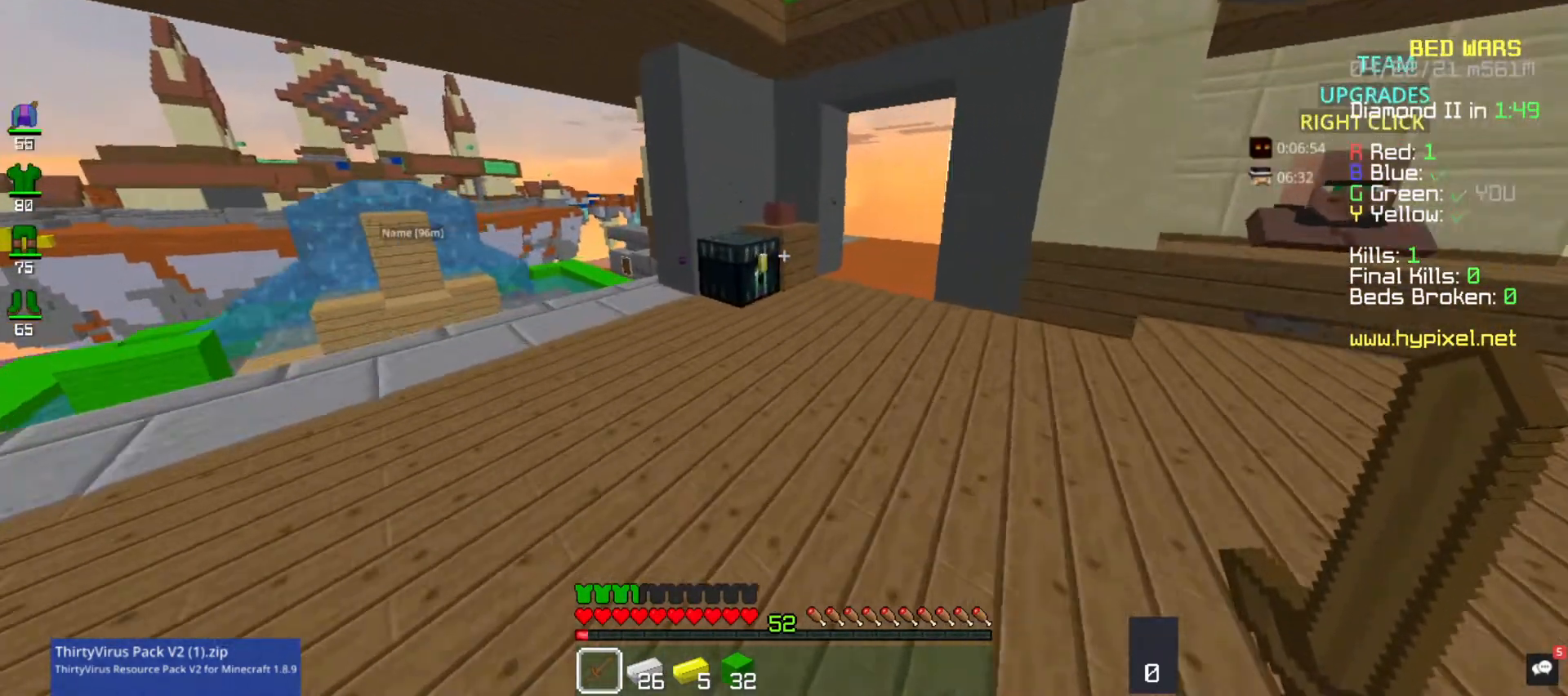
{"keys": [], "mouse": [], "events": [[267, "mouse_right", "down"], [433, "w", "up"], [467, "mouse_right", "up"]]}
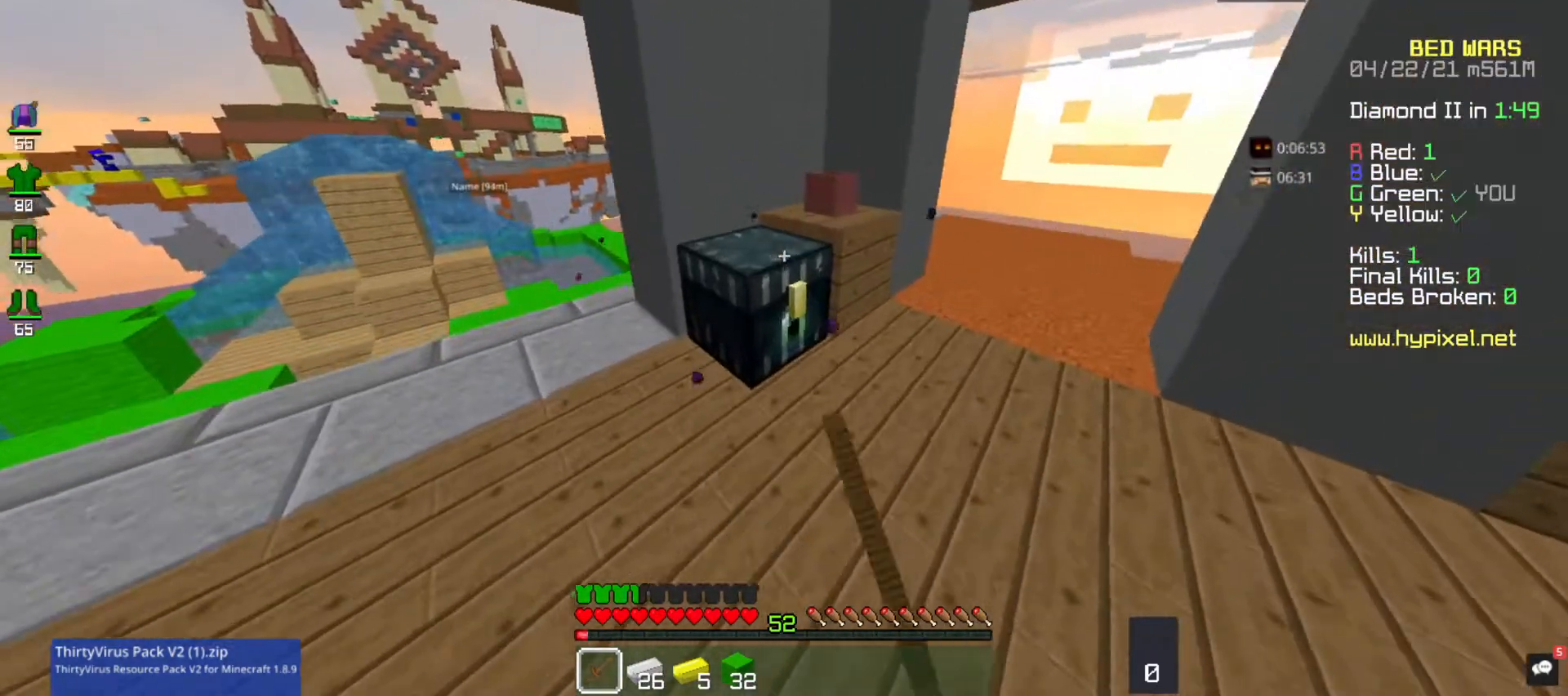
{"keys": [], "mouse": [], "events": []}
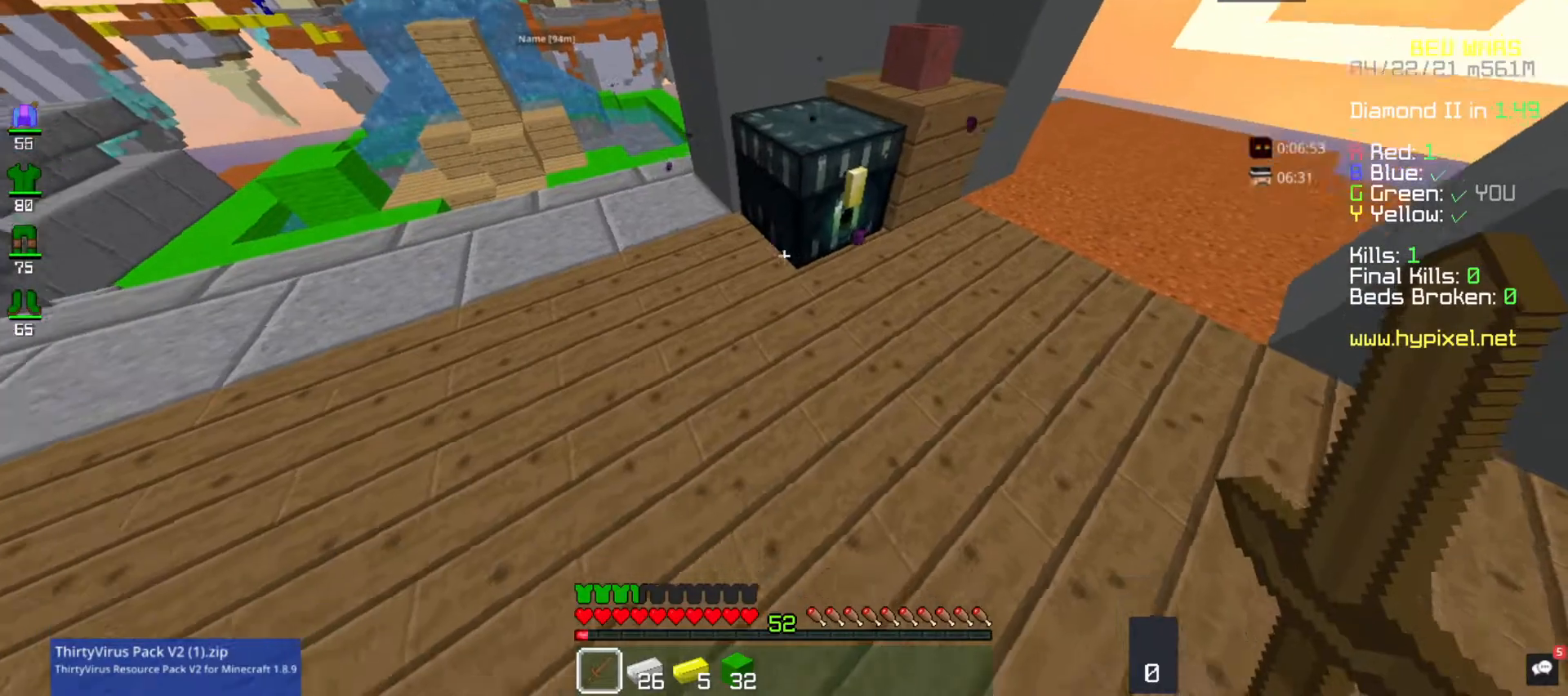
{"keys": [], "mouse": ["right"], "events": [[267, "mouse_right", "down"], [400, "mouse_right", "up"], [500, "mouse_right", "down"]]}
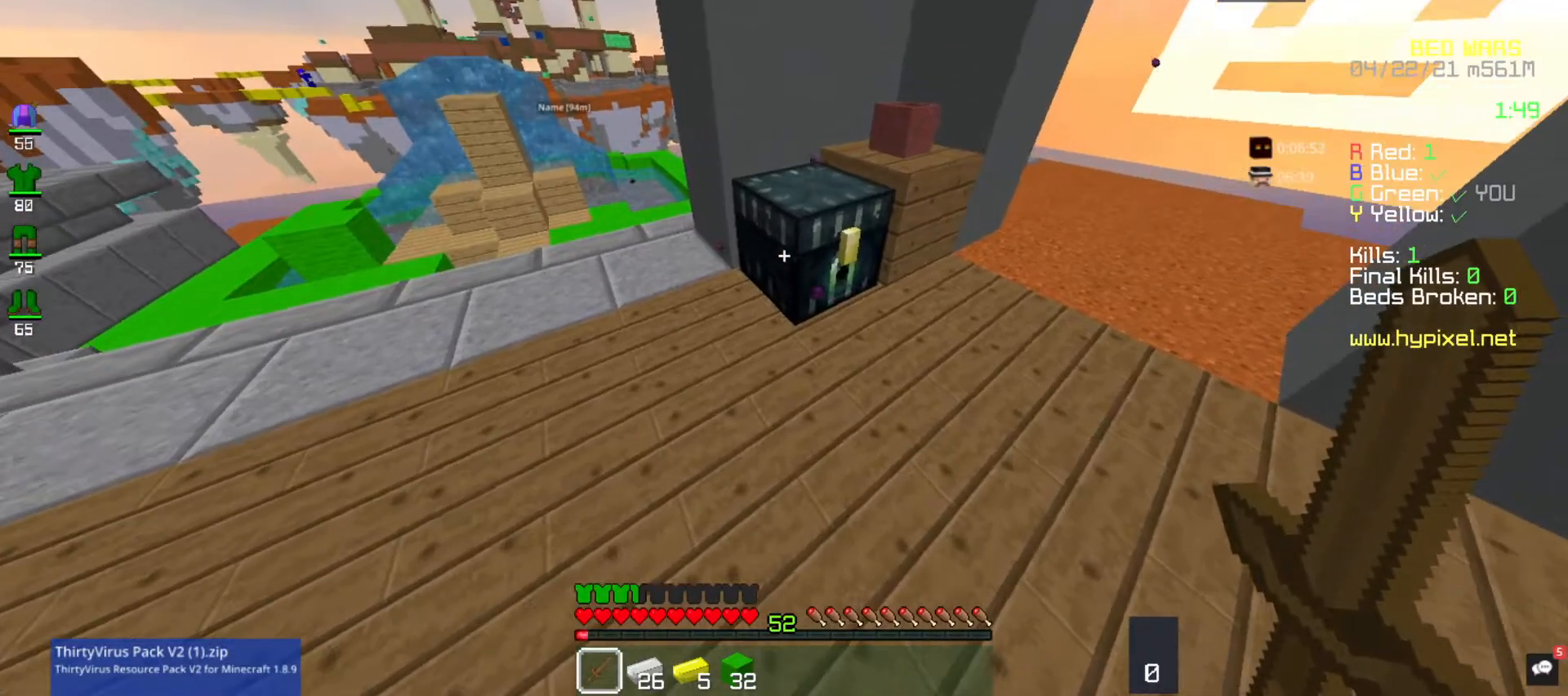
{"keys": [], "mouse": ["right"], "events": [[133, "mouse_right", "up"], [200, "mouse_right", "down"]]}
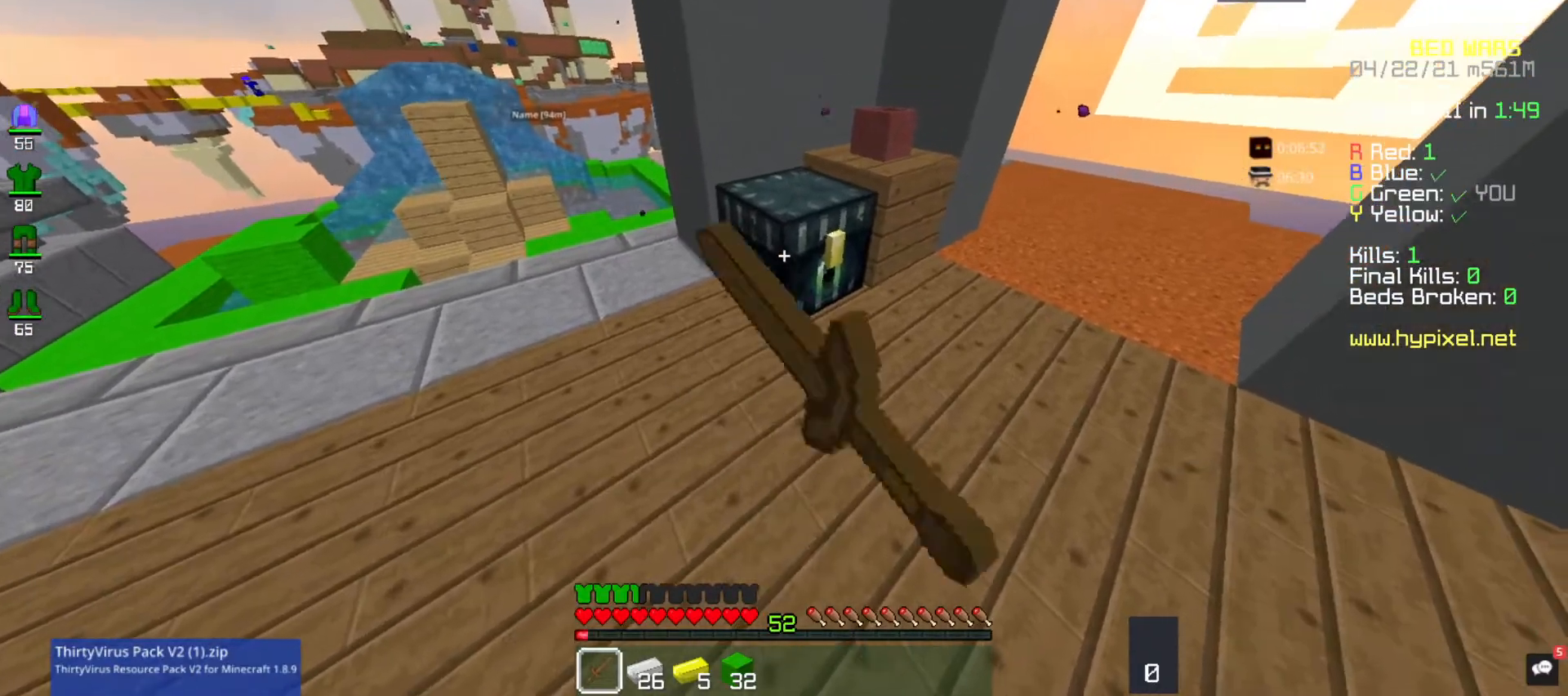
{"keys": [], "mouse": [], "events": [[33, "mouse_right", "up"], [100, "mouse_right", "down"], [200, "mouse_right", "up"], [267, "mouse_right", "down"], [400, "mouse_right", "up"]]}
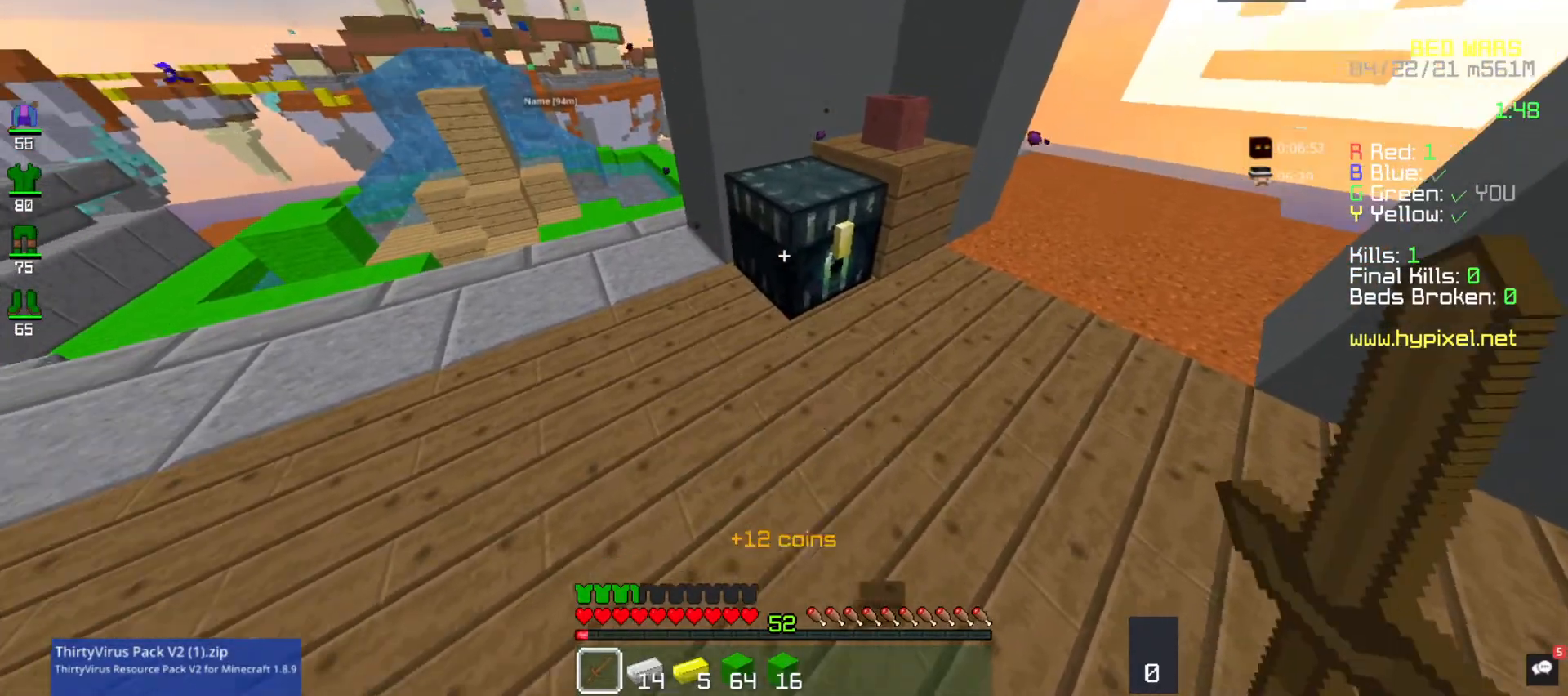
{"keys": [], "mouse": [], "events": []}
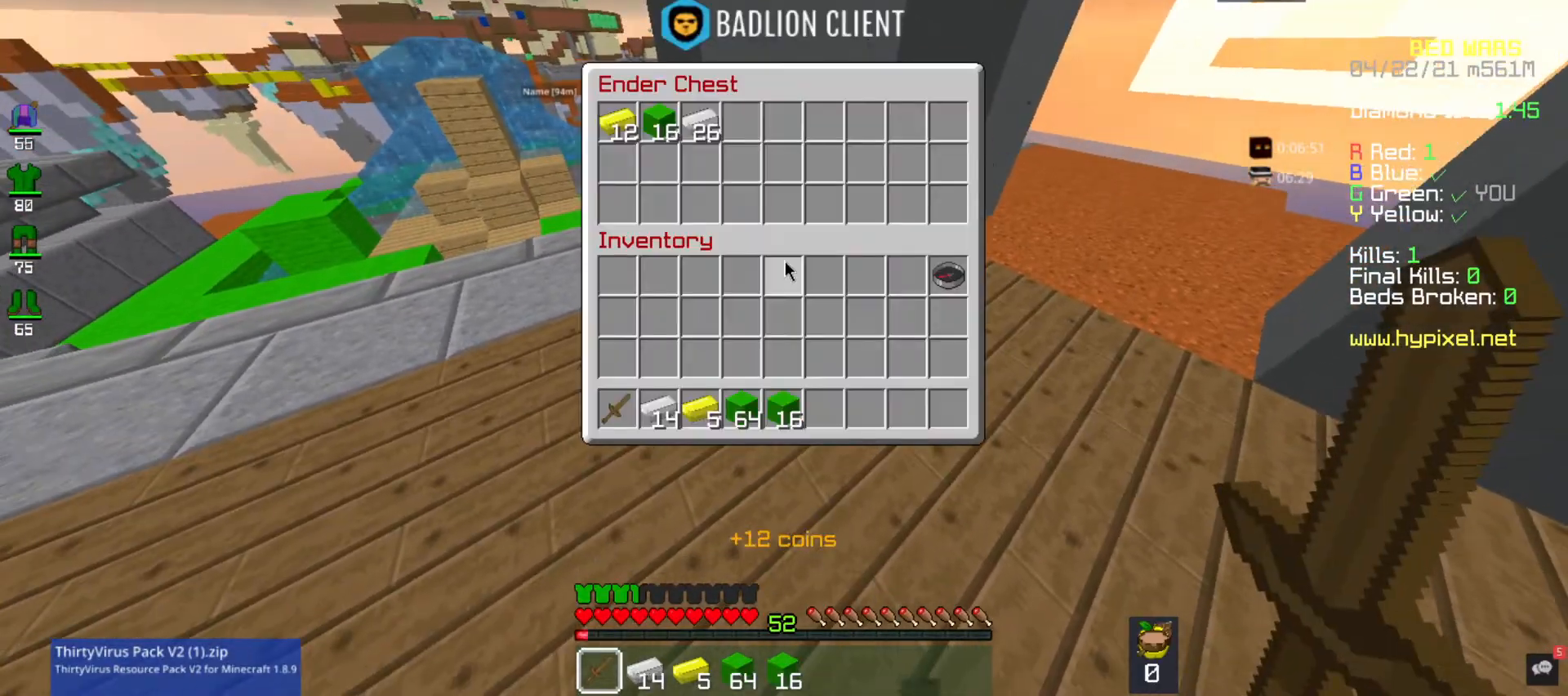
{"keys": [], "mouse": [], "events": []}
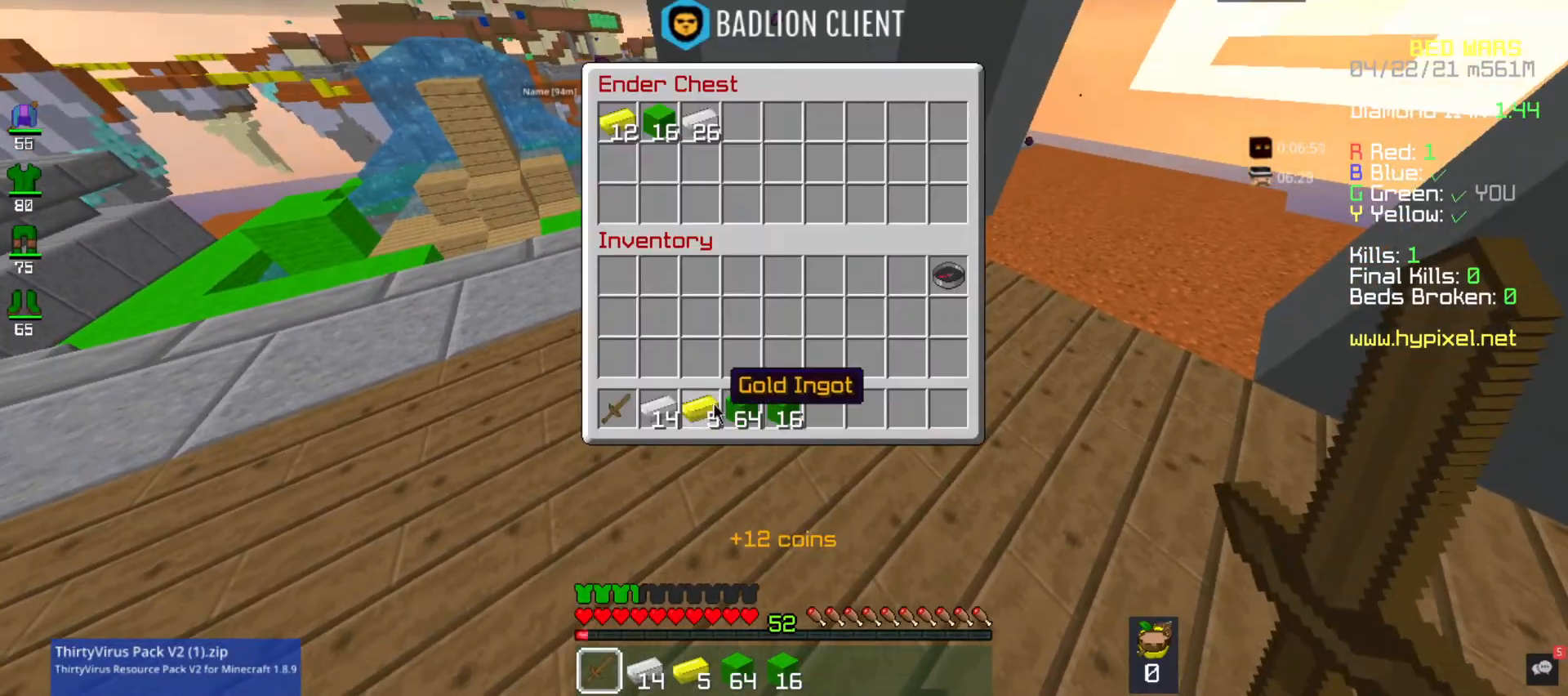
{"keys": [], "mouse": [], "events": []}
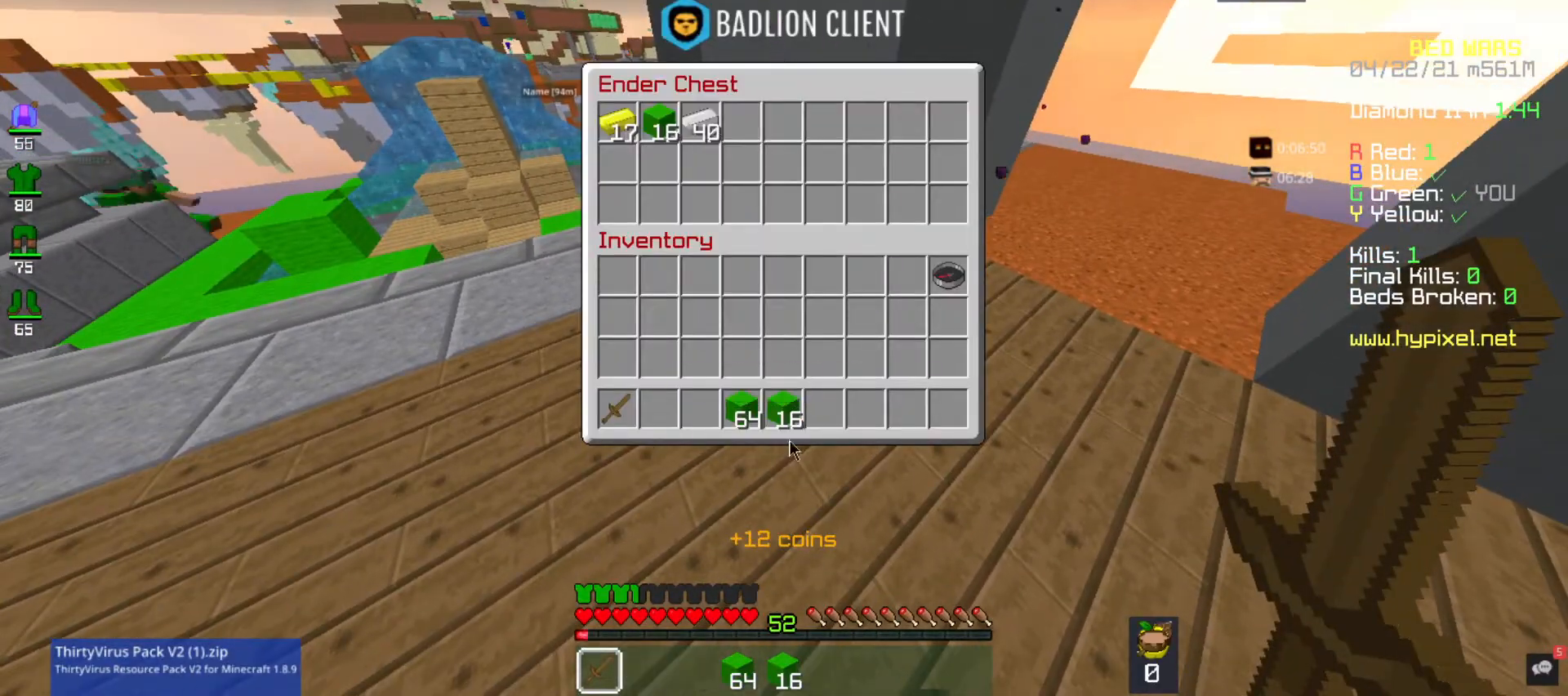
{"keys": [], "mouse": [], "events": []}
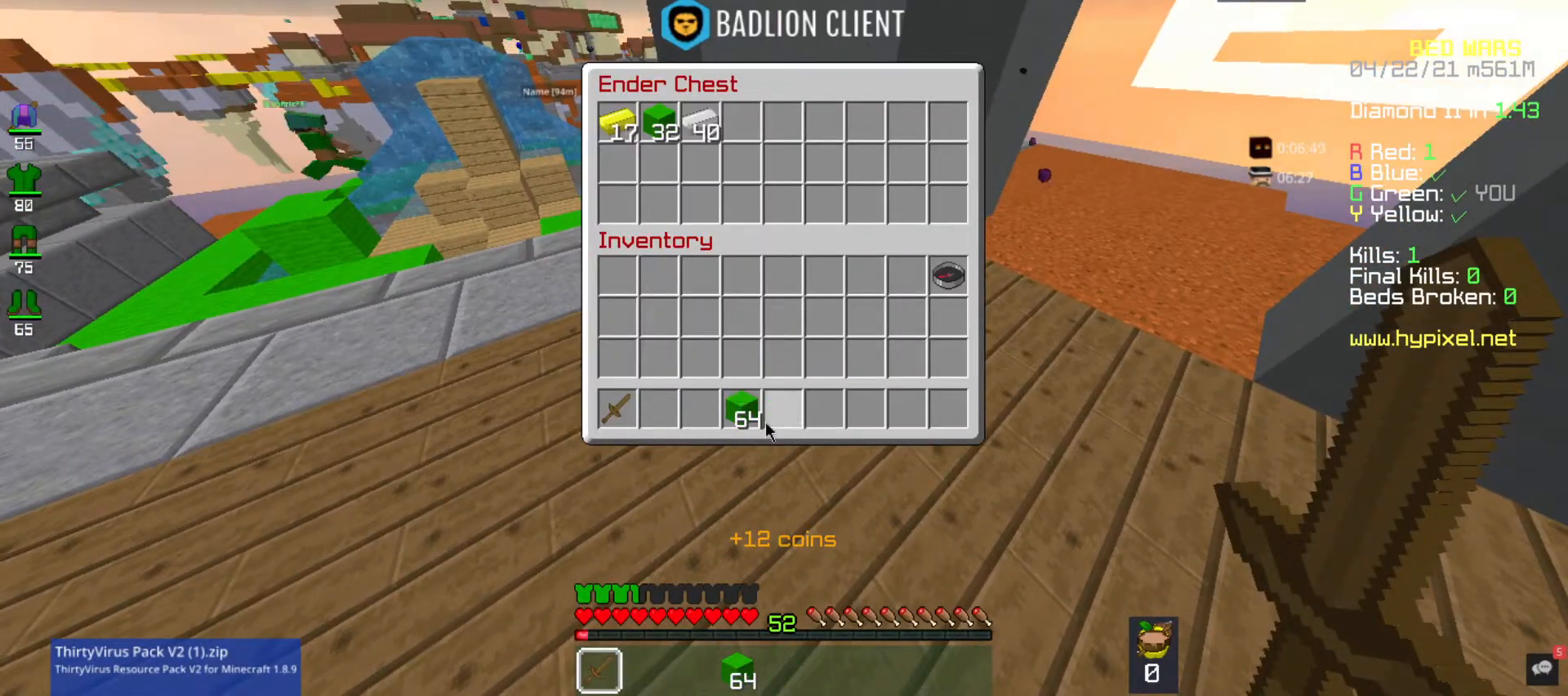
{"keys": [], "mouse": [], "events": []}
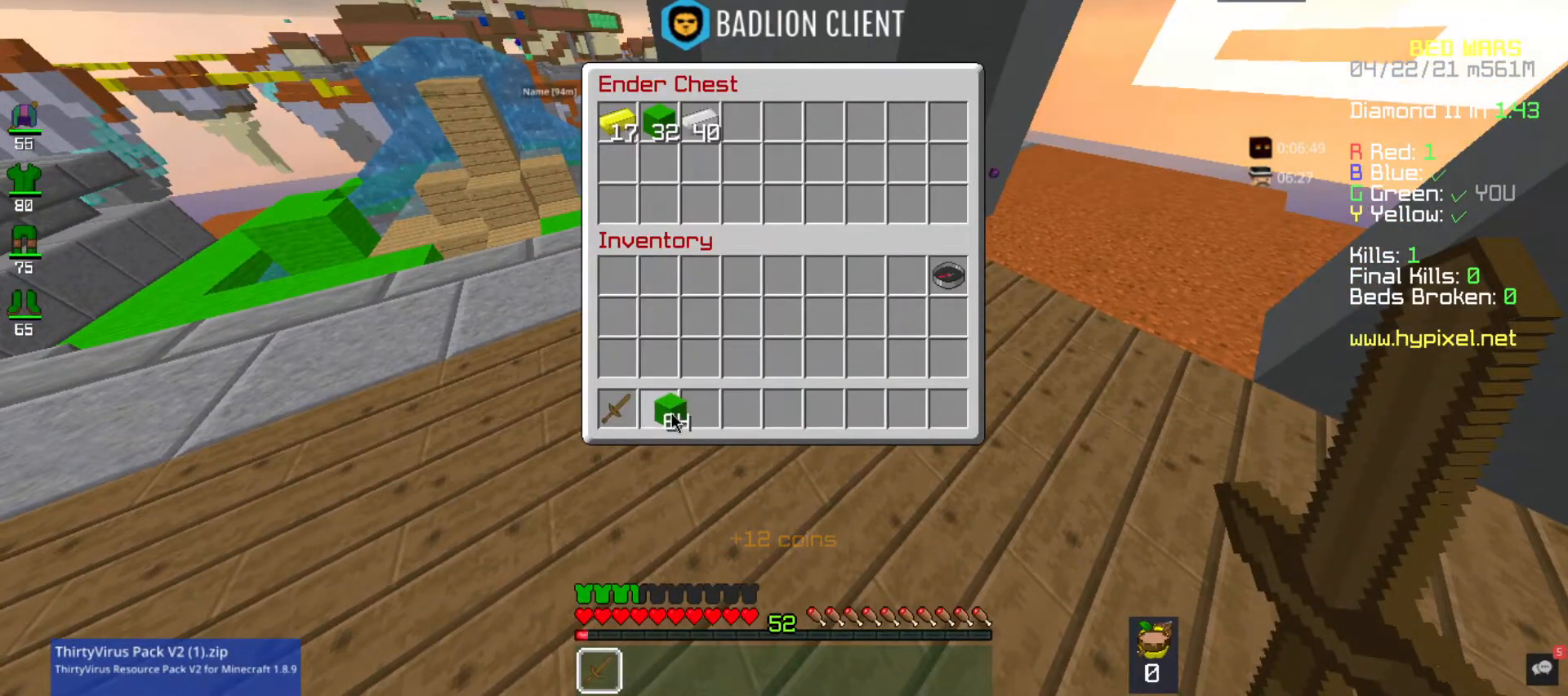
{"keys": ["w"], "mouse": ["left"], "events": [[267, "w", "down"], [367, "w", "up"], [467, "w", "down"], [500, "mouse_left", "down"]]}
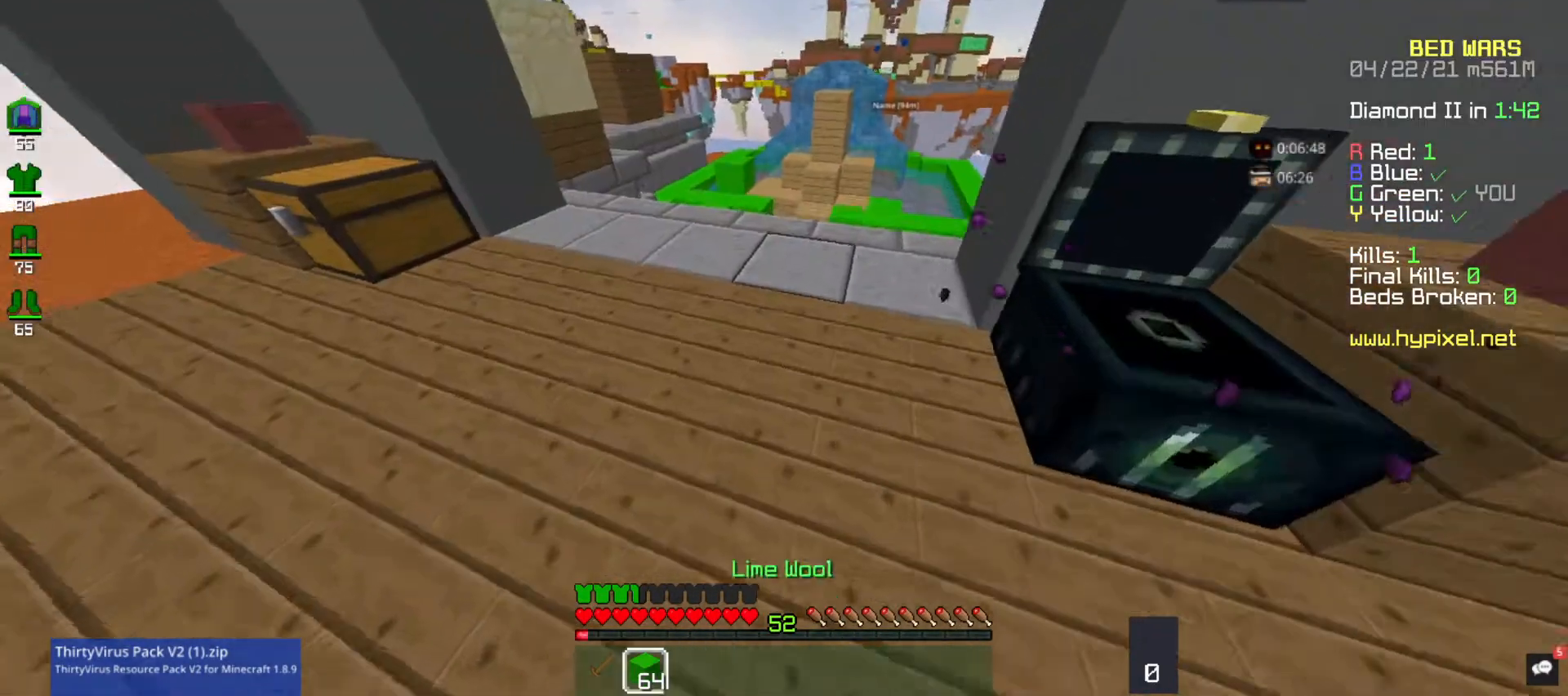
{"keys": ["d", "w"], "mouse": [], "events": [[133, "mouse_left", "up"], [200, "mouse_left", "down"], [333, "mouse_left", "up"], [433, "d", "down"]]}
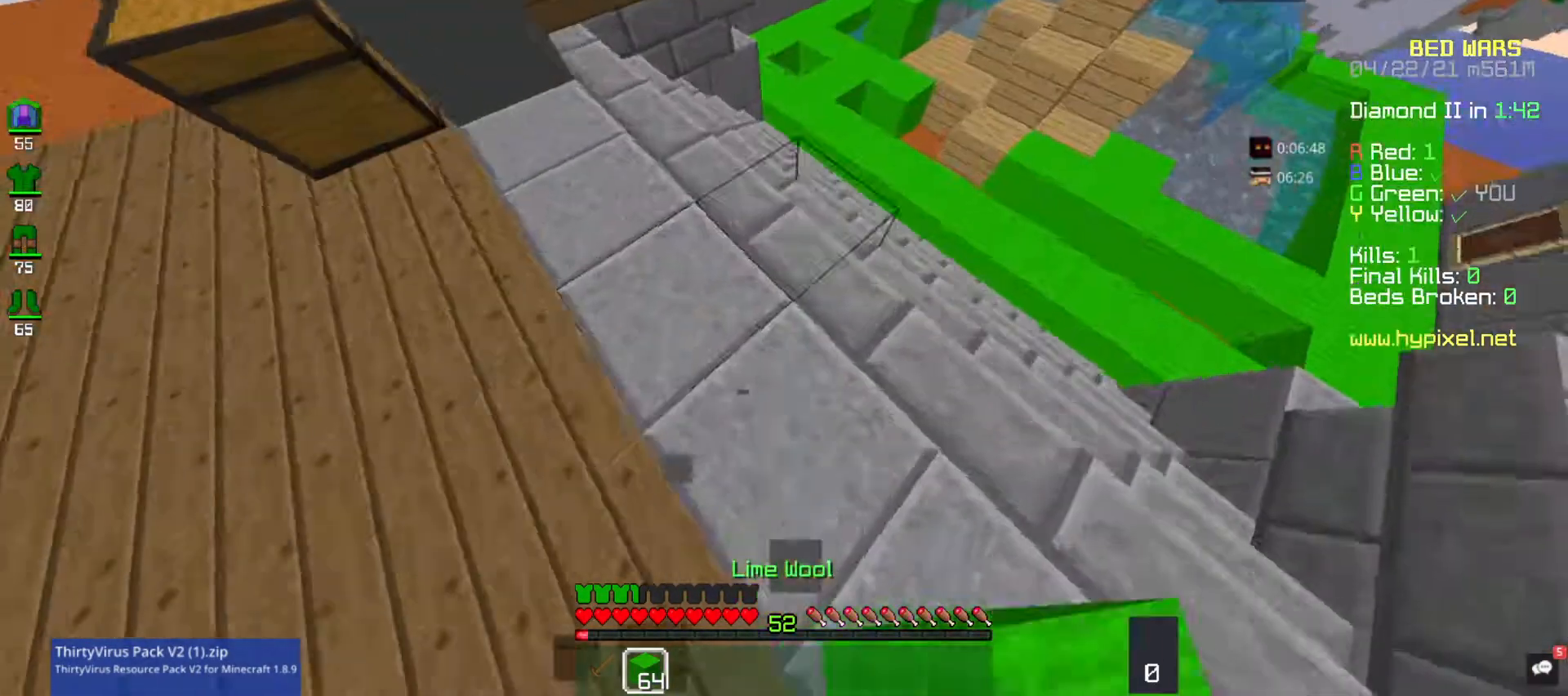
{"keys": ["d", "s"], "mouse": ["right"], "events": [[233, "w", "up"], [300, "s", "down"], [433, "mouse_right", "down"]]}
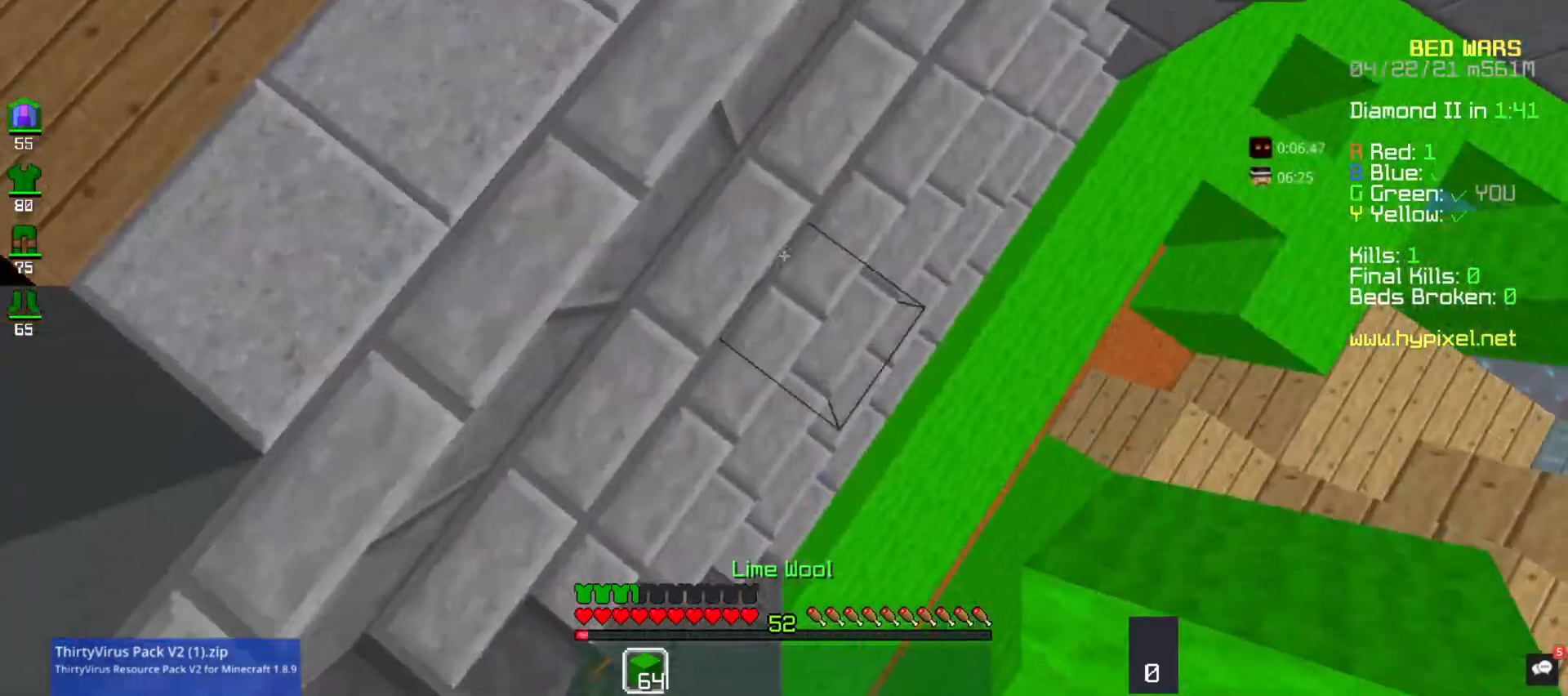
{"keys": ["d", "s", "space"], "mouse": ["right"], "events": [[67, "space", "down"]]}
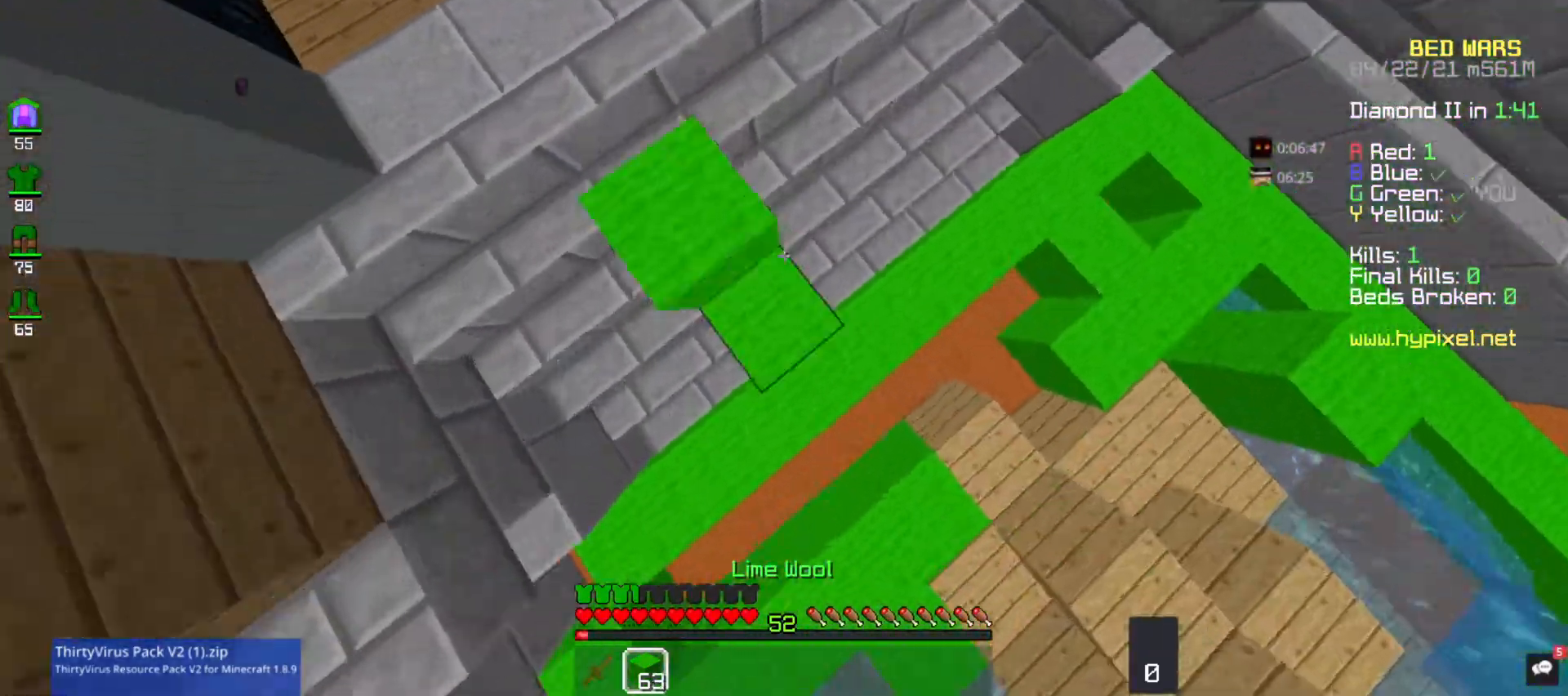
{"keys": ["a", "s", "space"], "mouse": ["right"], "events": [[100, "a", "down"], [367, "d", "up"]]}
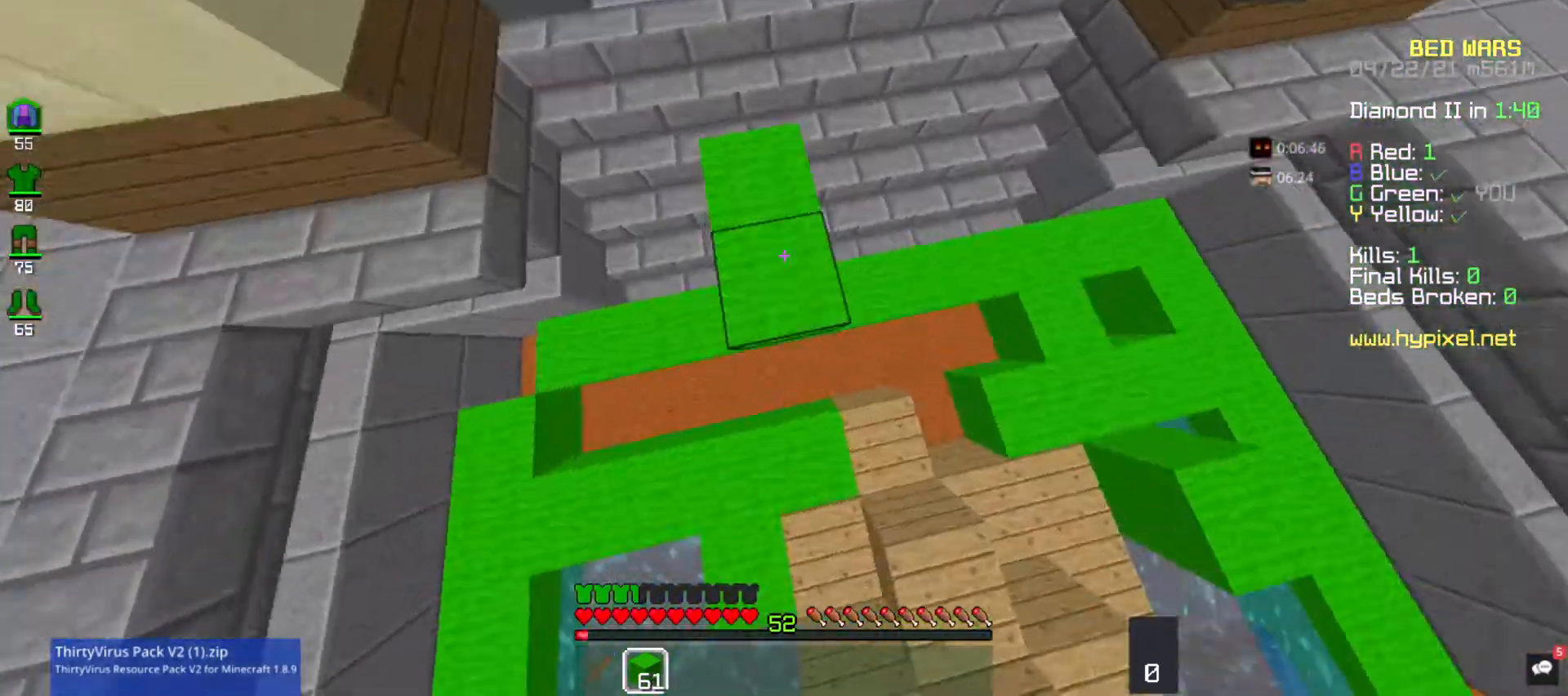
{"keys": ["a", "d", "s", "space"], "mouse": ["right"], "events": [[67, "d", "down"], [233, "a", "up"], [433, "a", "down"]]}
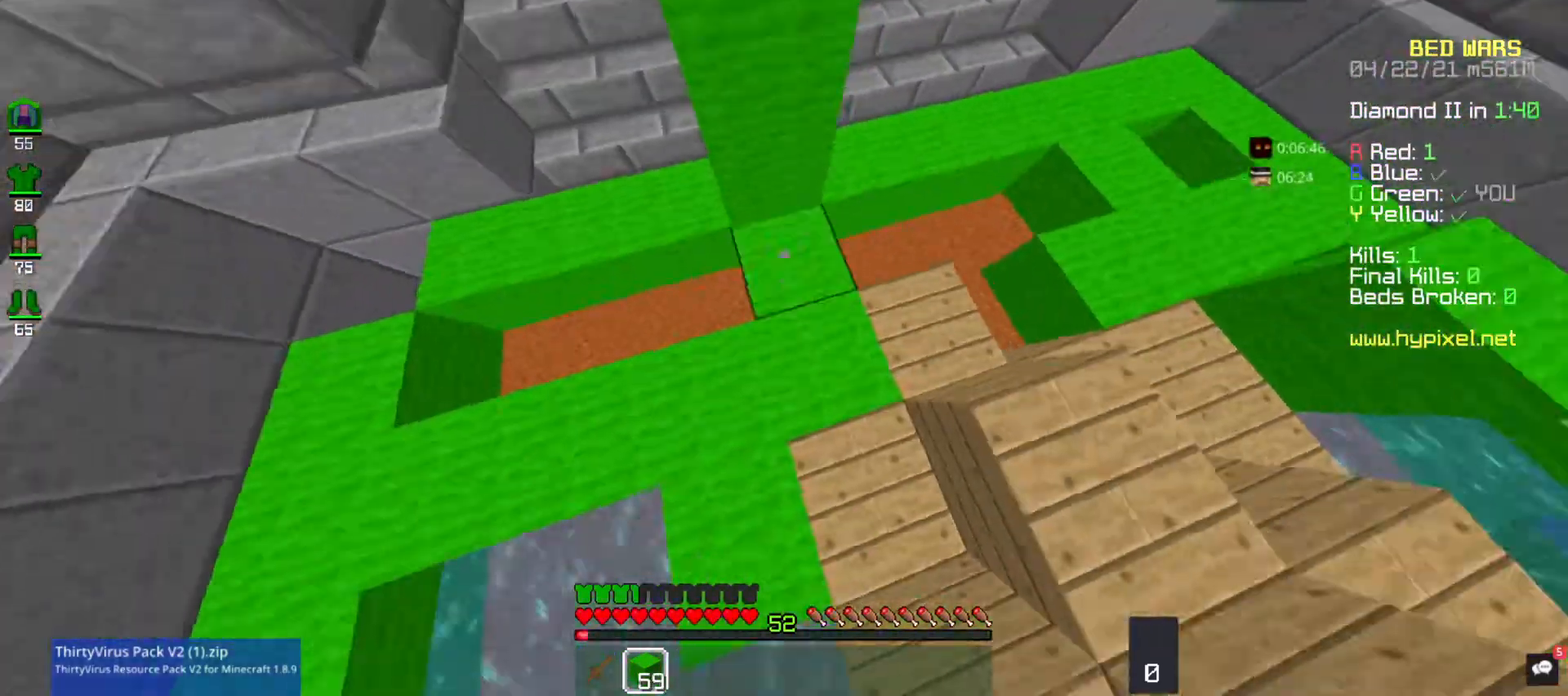
{"keys": ["d", "space"], "mouse": ["right"], "events": [[167, "a", "up"], [233, "mouse_right", "up"], [333, "mouse_right", "down"], [333, "s", "up"], [367, "w", "down"], [500, "w", "up"]]}
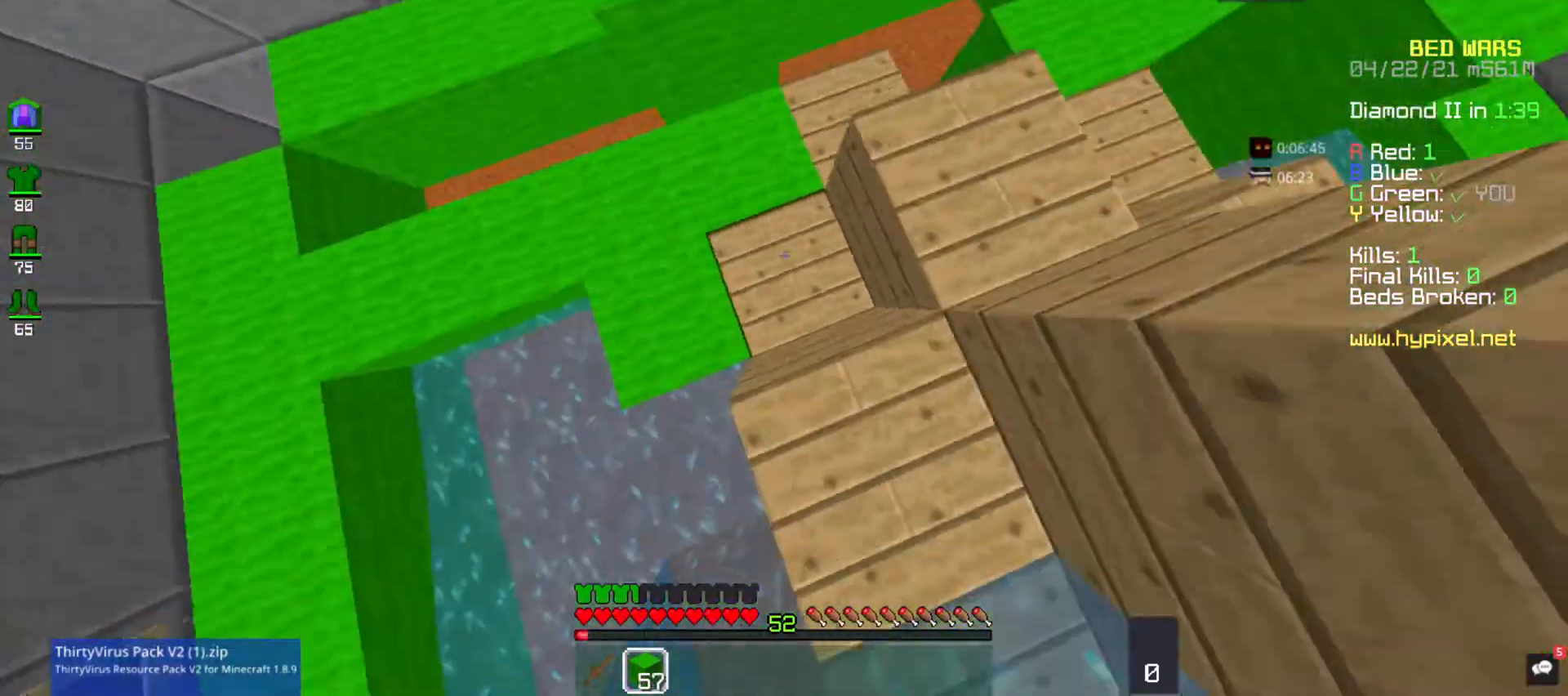
{"keys": ["d", "s", "space"], "mouse": ["right"], "events": [[33, "a", "down"], [33, "s", "down"], [300, "a", "up"]]}
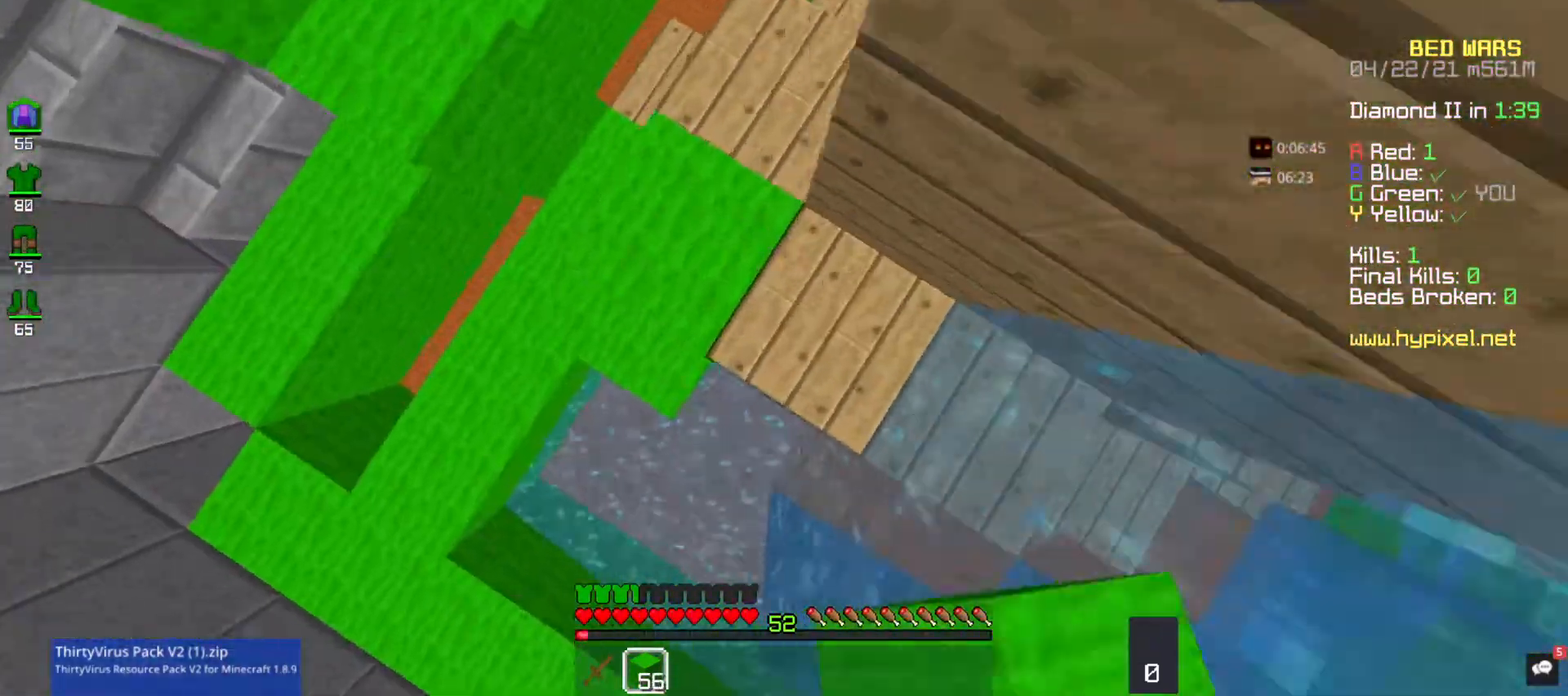
{"keys": ["d", "s", "space"], "mouse": [], "events": [[100, "a", "down"], [433, "a", "up"], [500, "mouse_right", "up"]]}
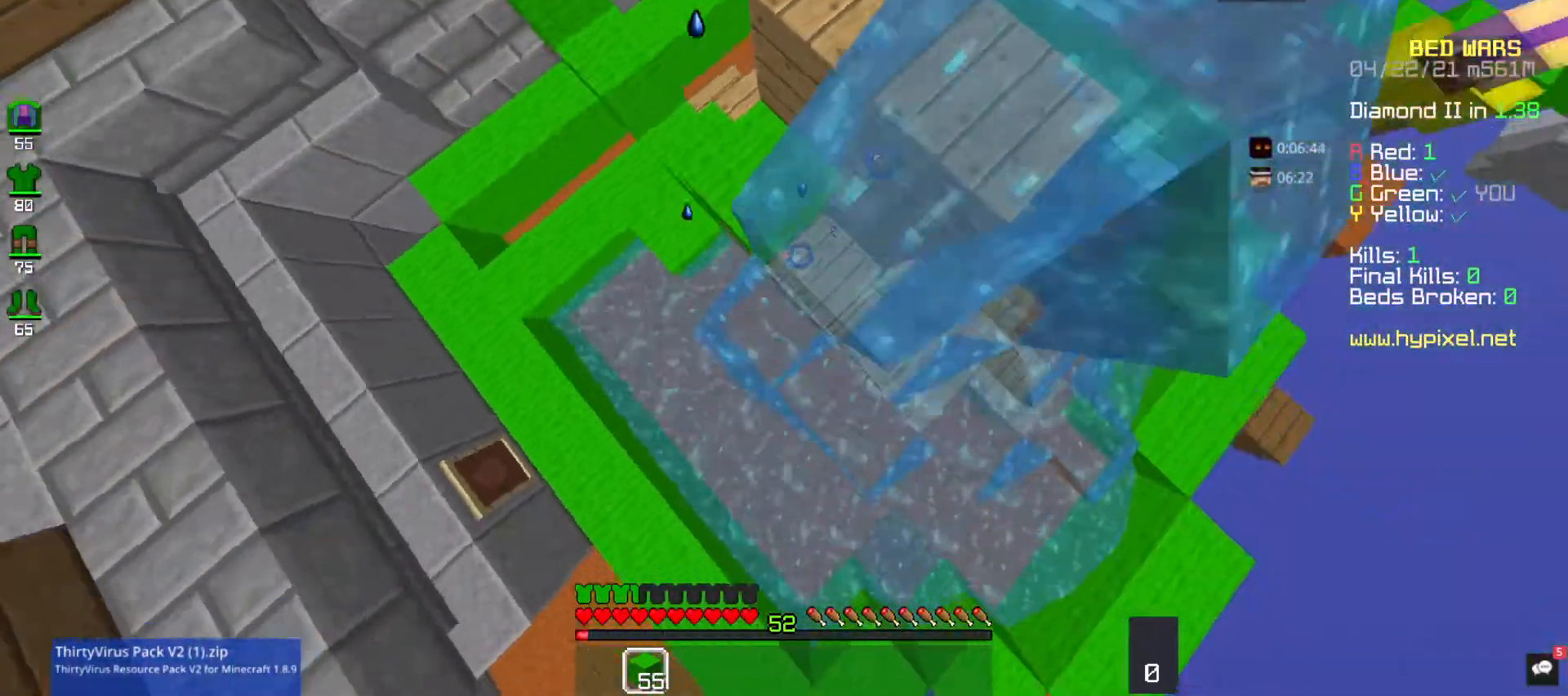
{"keys": ["d", "space", "w"], "mouse": [], "events": [[167, "s", "up"], [267, "w", "down"]]}
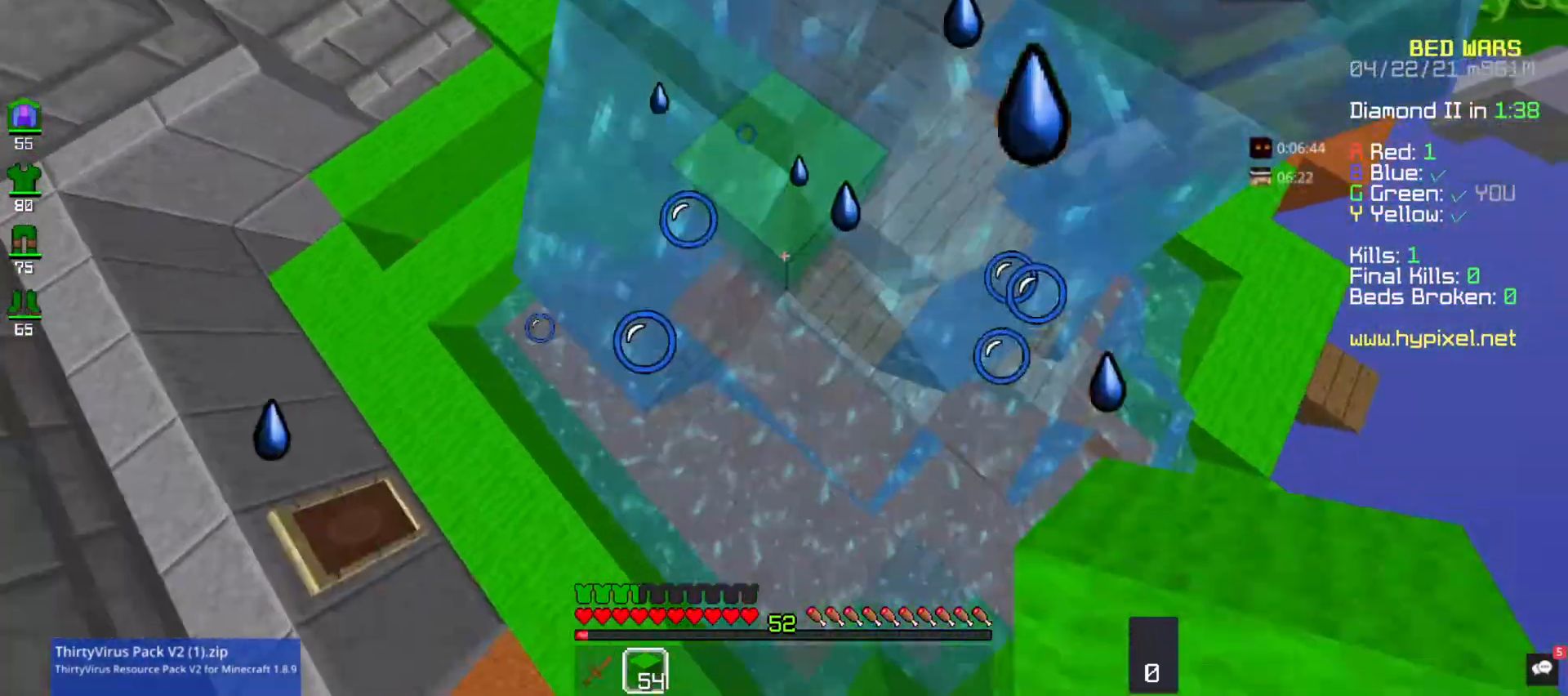
{"keys": ["d", "space", "w"], "mouse": [], "events": []}
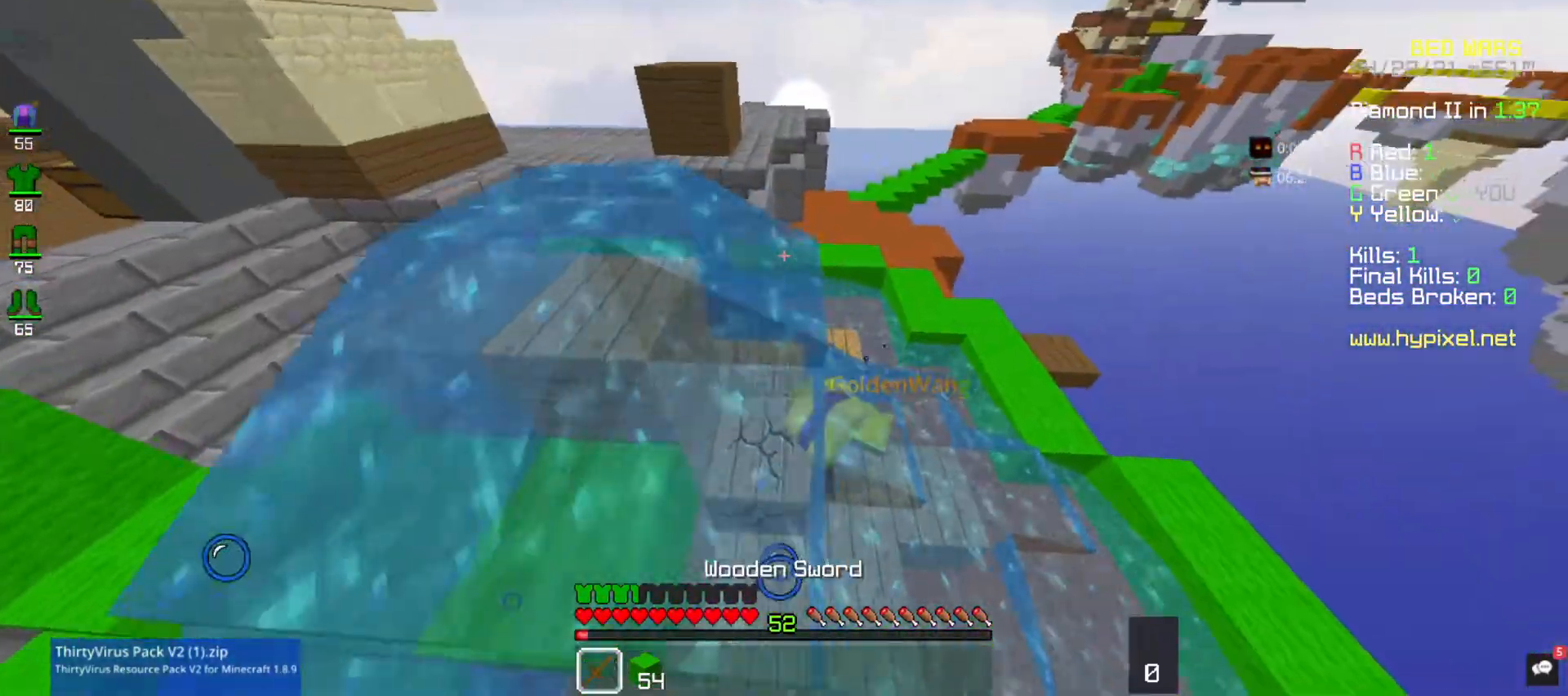
{"keys": ["w"], "mouse": ["left"], "events": [[133, "mouse_left", "down"], [400, "d", "up"], [433, "space", "up"]]}
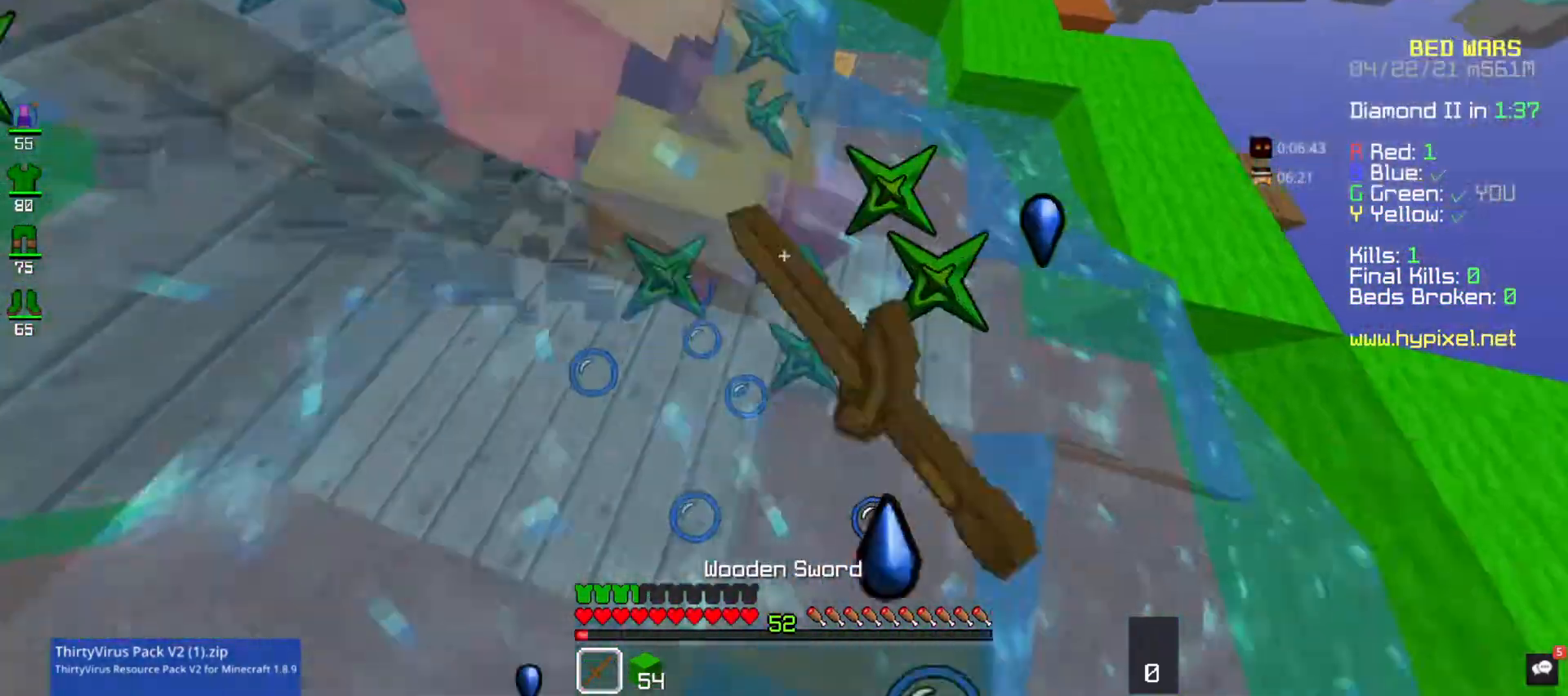
{"keys": ["a", "w"], "mouse": ["left"], "events": [[100, "a", "down"], [133, "a", "up"], [167, "a", "down"], [233, "w", "up"], [367, "w", "down"]]}
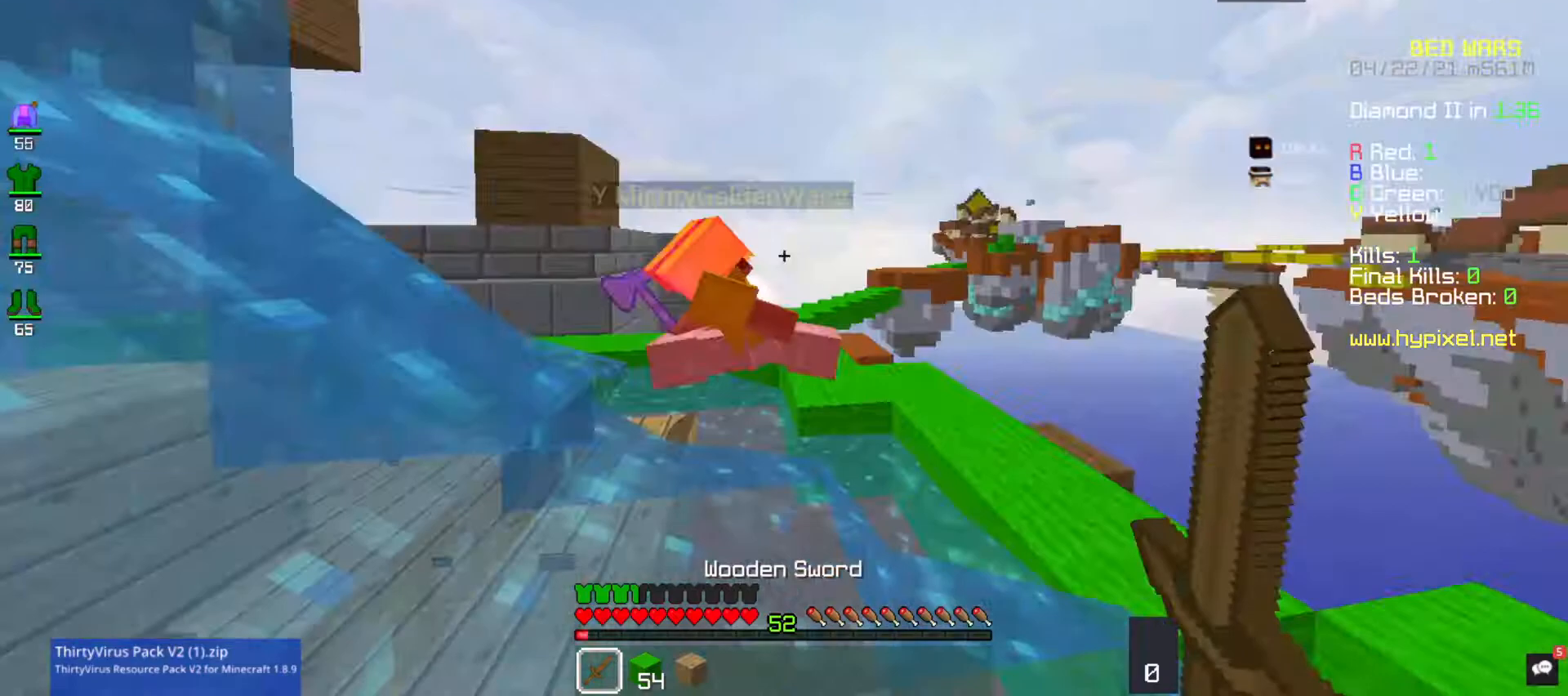
{"keys": ["a", "w"], "mouse": ["left"], "events": [[233, "a", "up"], [433, "a", "down"]]}